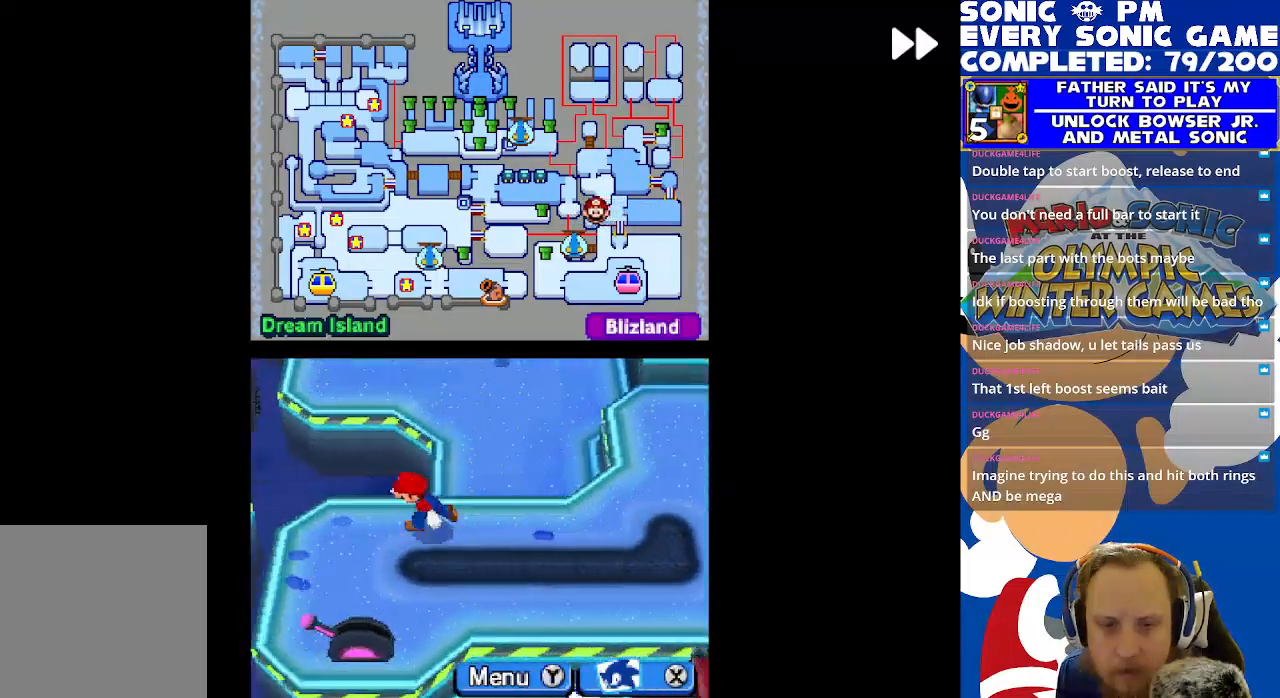
Gameplay with a controller (Xbox layout); each line is a JSON object with the inputs held at the frame after it. "events" lists button and stick changes between this image and that frame as [ms after this image, input, new state], when the widget could be followed in between. Not read: right_stick.
{"buttons": ["B"], "left_stick": "center", "events": [[50, "R2", "up"], [183, "B", "down"], [250, "B", "up"], [300, "DPAD_DOWN", "up"], [367, "B", "down"], [417, "B", "up"], [500, "B", "down"]]}
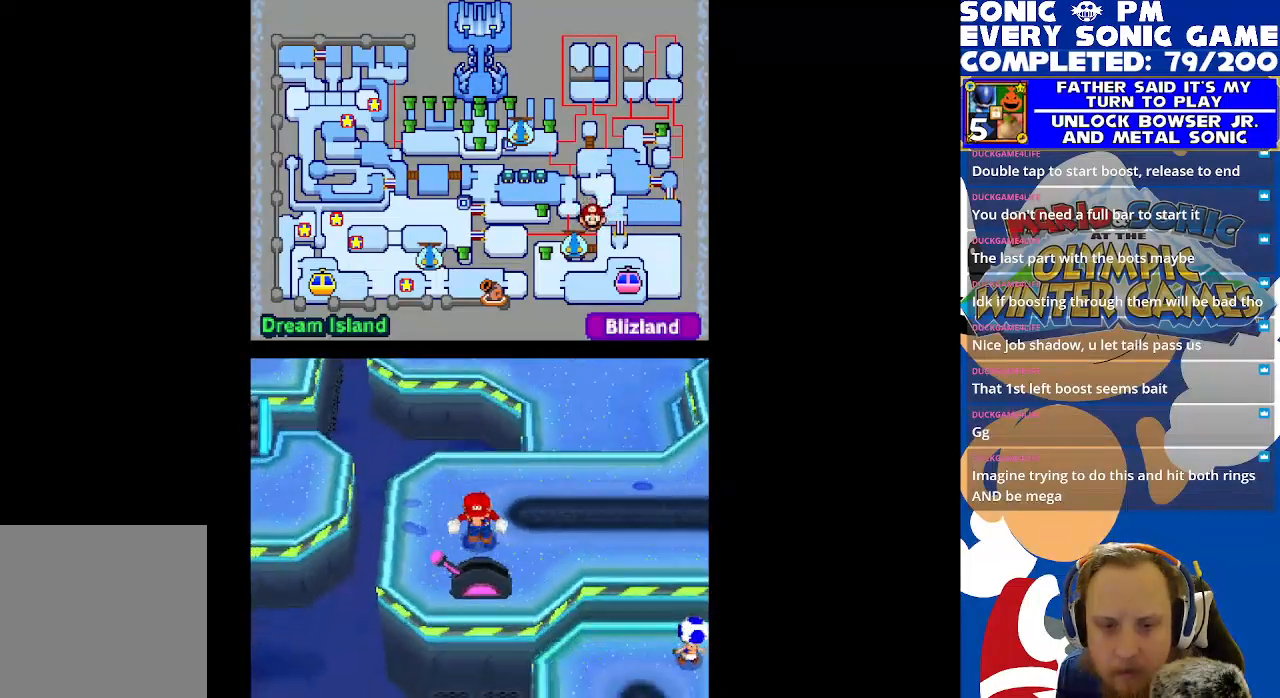
{"buttons": ["R2"], "left_stick": "center", "events": [[67, "B", "up"], [200, "R2", "down"]]}
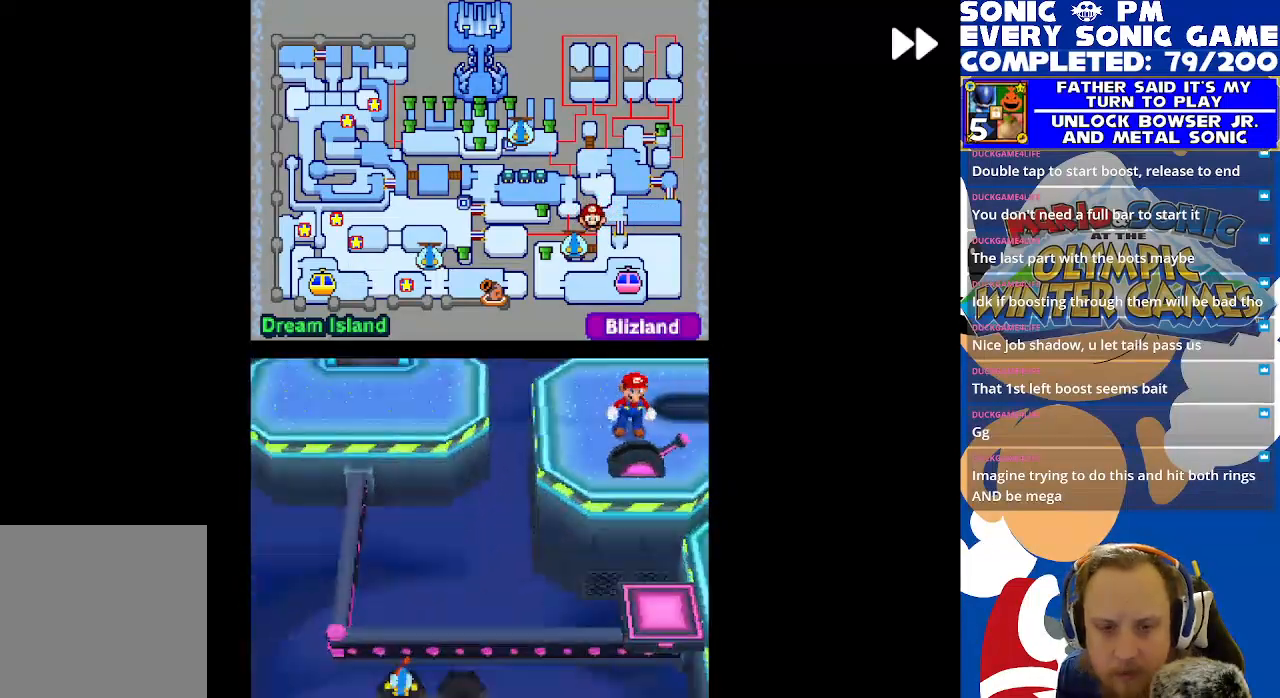
{"buttons": ["R2"], "left_stick": "center", "events": []}
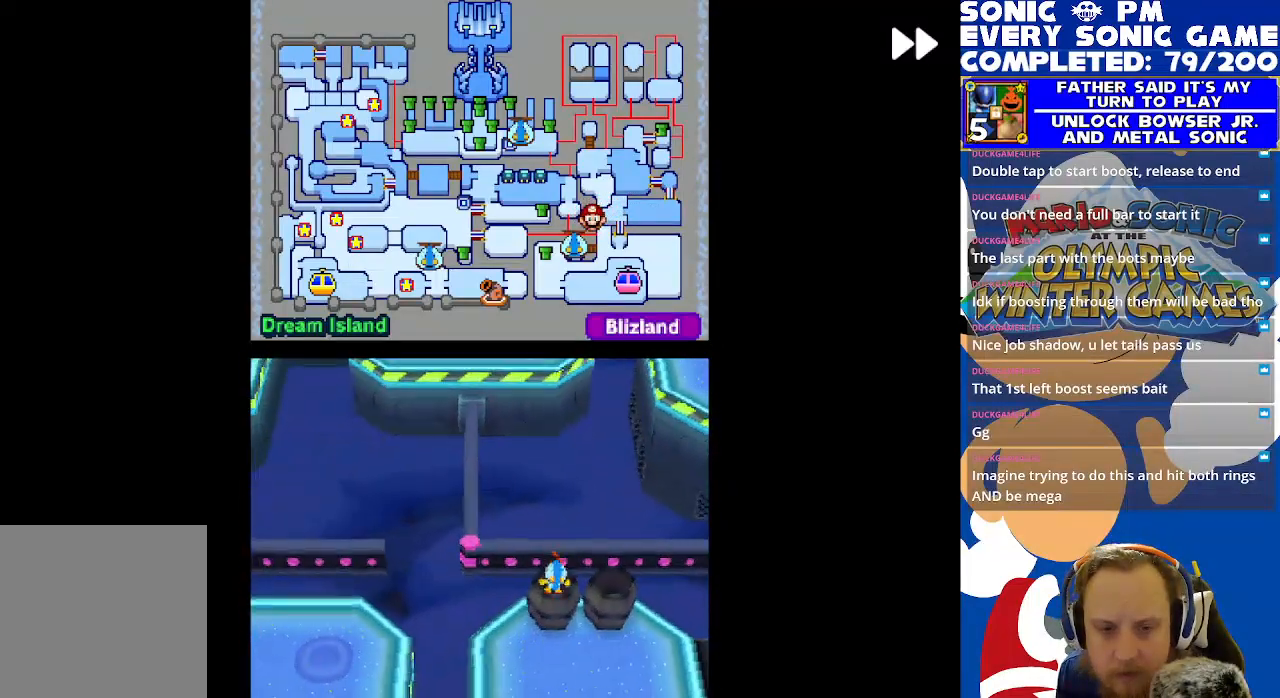
{"buttons": ["R2"], "left_stick": "center", "events": []}
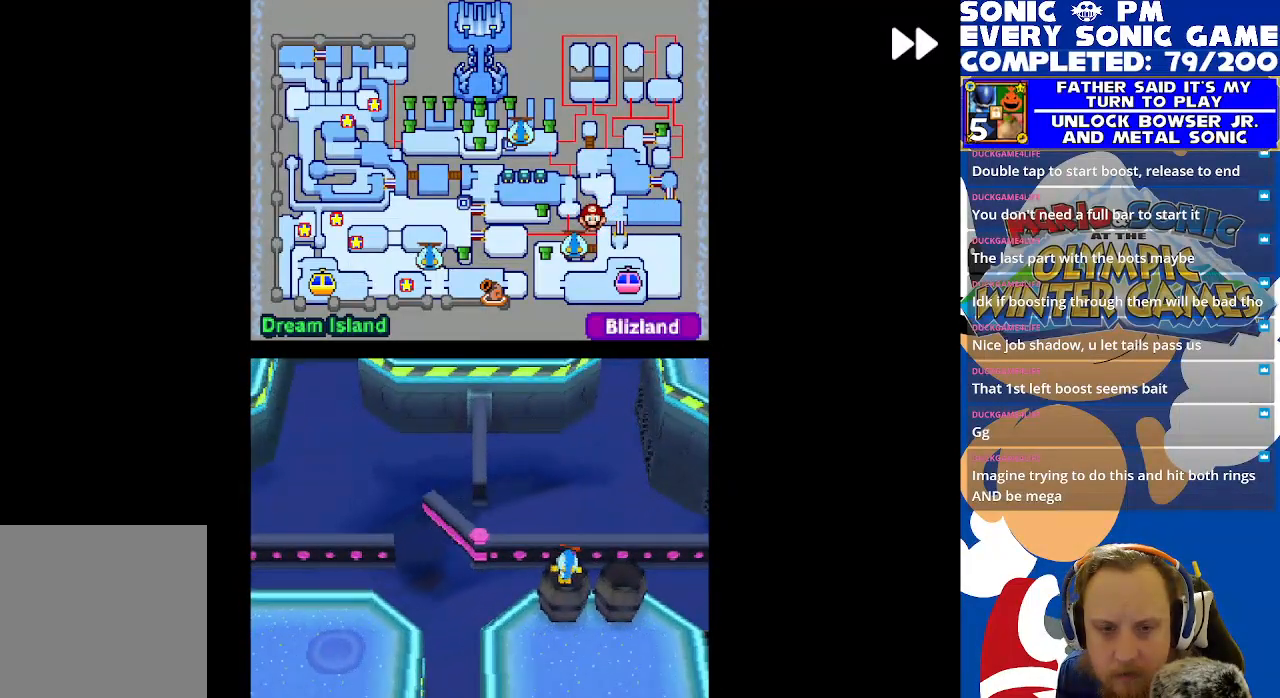
{"buttons": ["R2"], "left_stick": "center", "events": []}
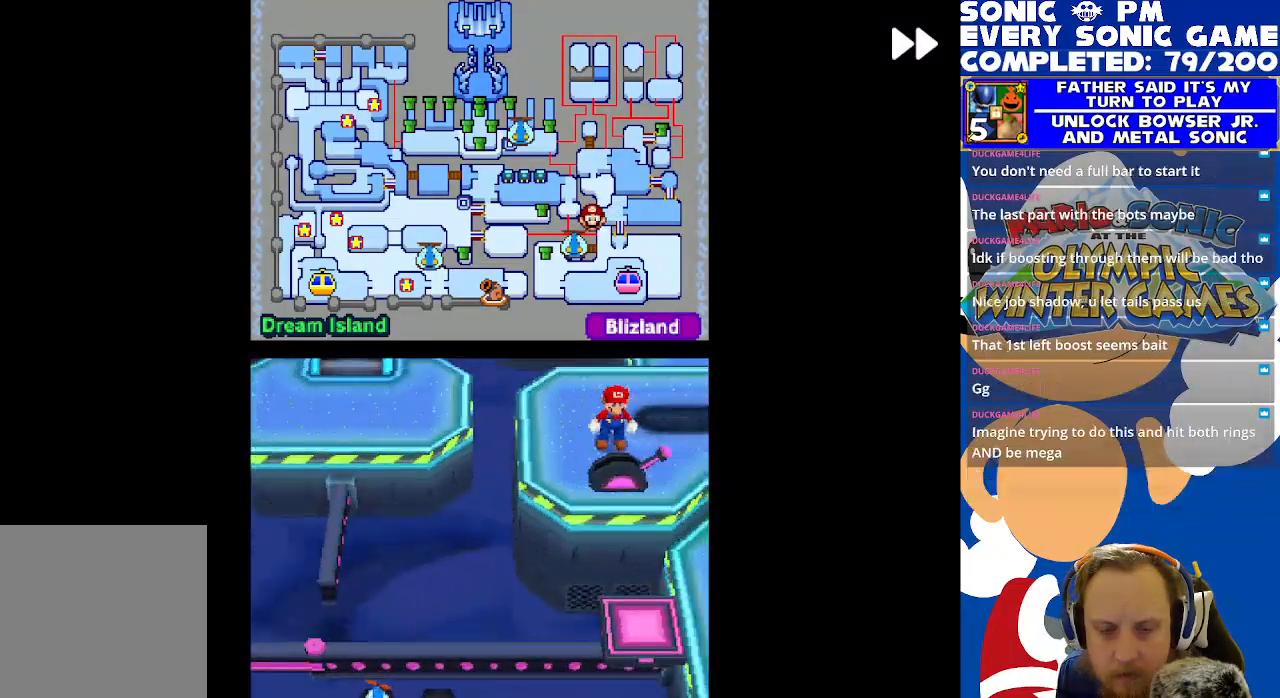
{"buttons": ["R2", "DPAD_UP", "DPAD_RIGHT"], "left_stick": "center", "events": [[183, "DPAD_RIGHT", "down"], [283, "DPAD_UP", "down"]]}
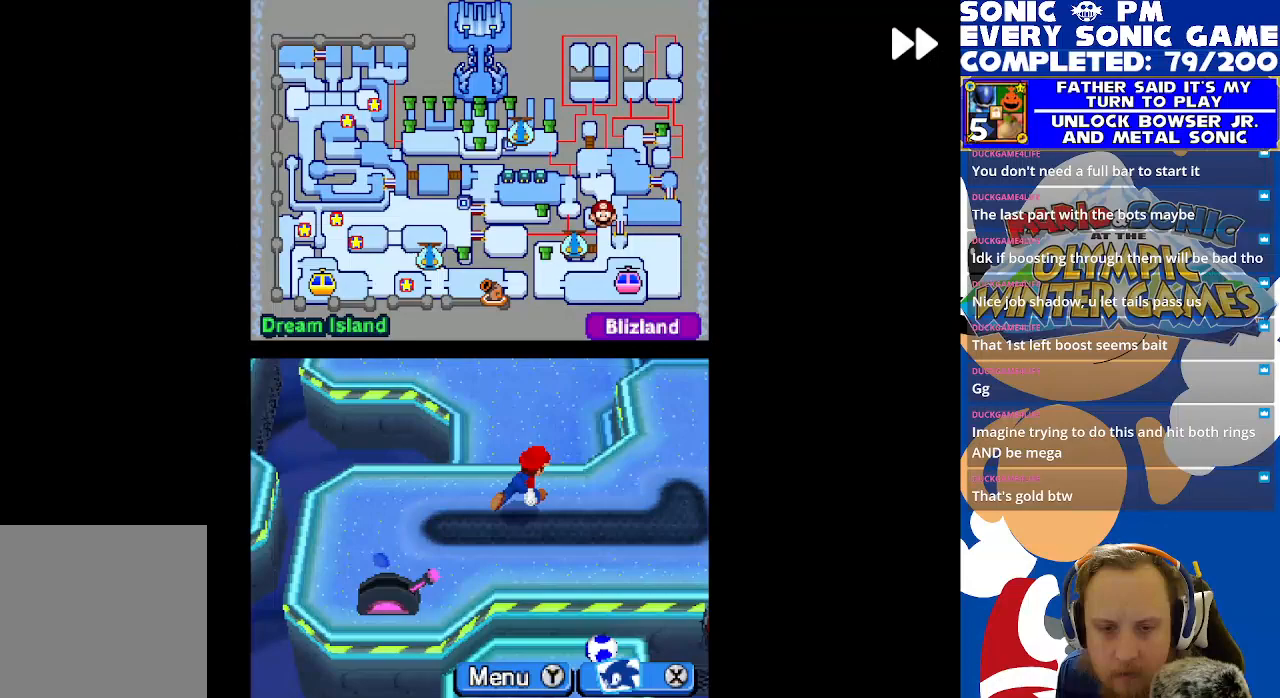
{"buttons": ["R2", "DPAD_RIGHT"], "left_stick": "center", "events": [[83, "DPAD_UP", "up"], [200, "DPAD_UP", "down"], [283, "DPAD_UP", "up"]]}
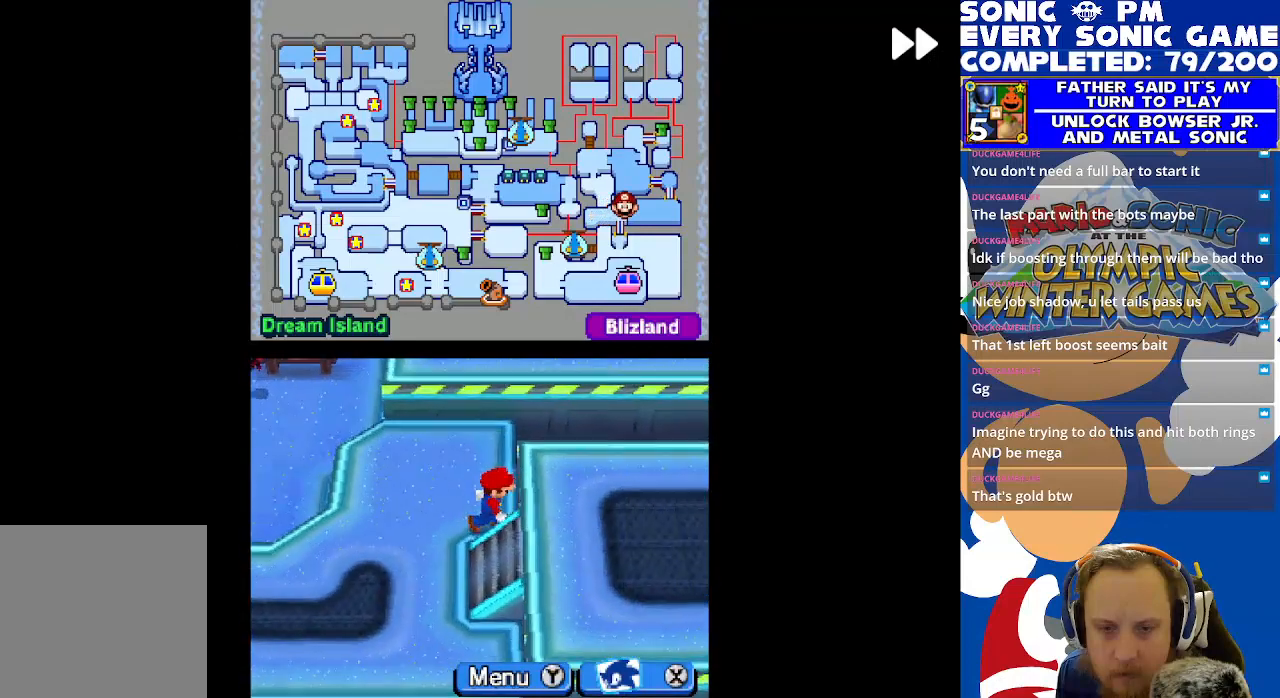
{"buttons": ["R2", "DPAD_RIGHT"], "left_stick": "center", "events": [[50, "DPAD_DOWN", "down"], [67, "DPAD_RIGHT", "up"], [150, "DPAD_DOWN", "up"], [167, "DPAD_RIGHT", "down"], [267, "DPAD_DOWN", "down"], [267, "DPAD_RIGHT", "up"], [450, "DPAD_DOWN", "up"], [483, "DPAD_RIGHT", "down"]]}
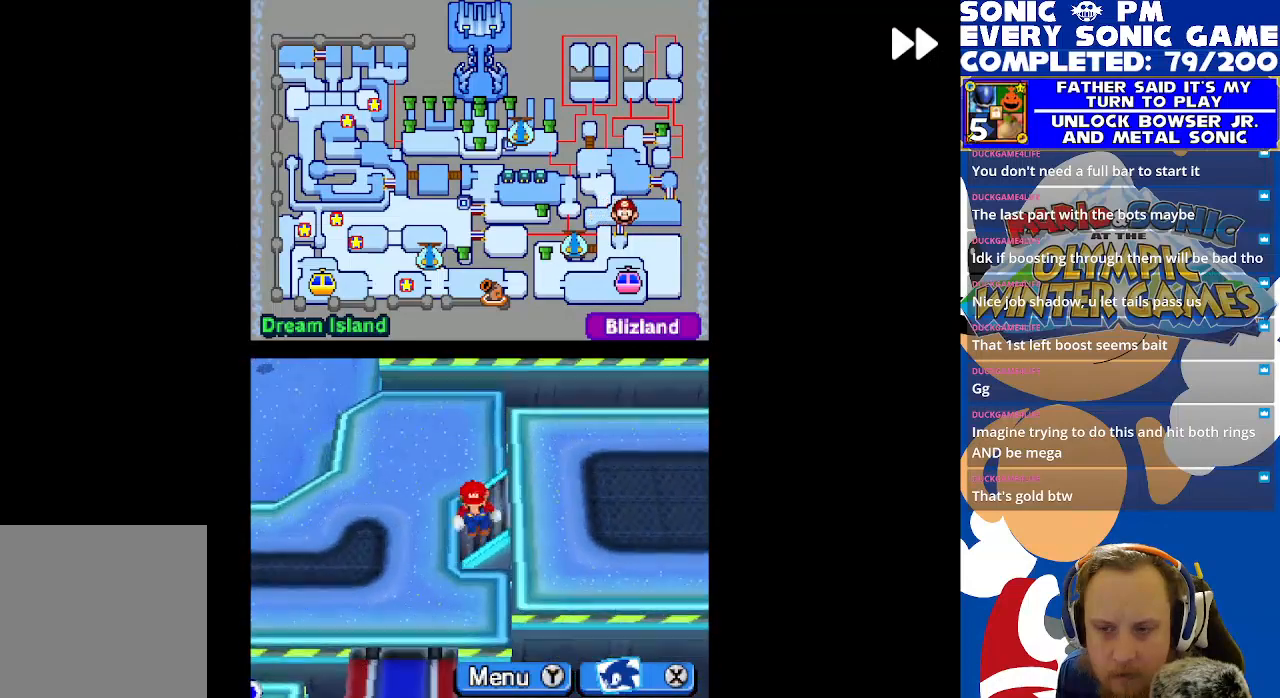
{"buttons": ["R2", "DPAD_RIGHT"], "left_stick": "center", "events": []}
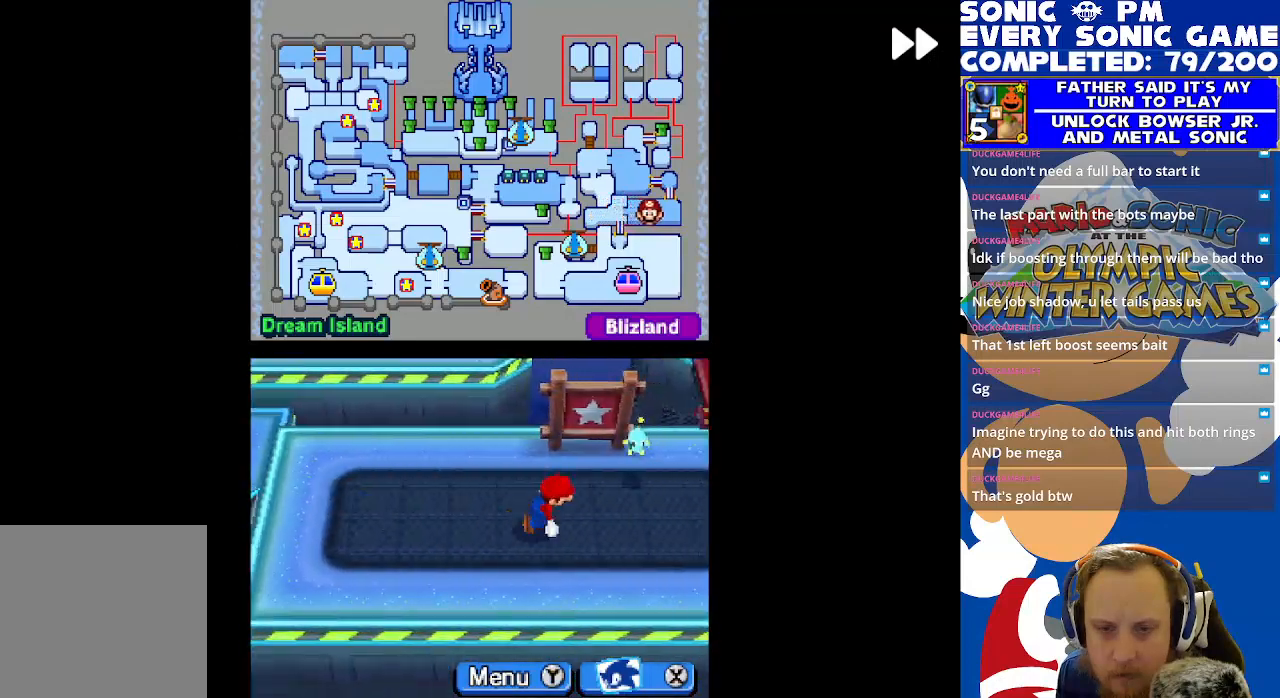
{"buttons": ["R2", "DPAD_RIGHT"], "left_stick": "center", "events": []}
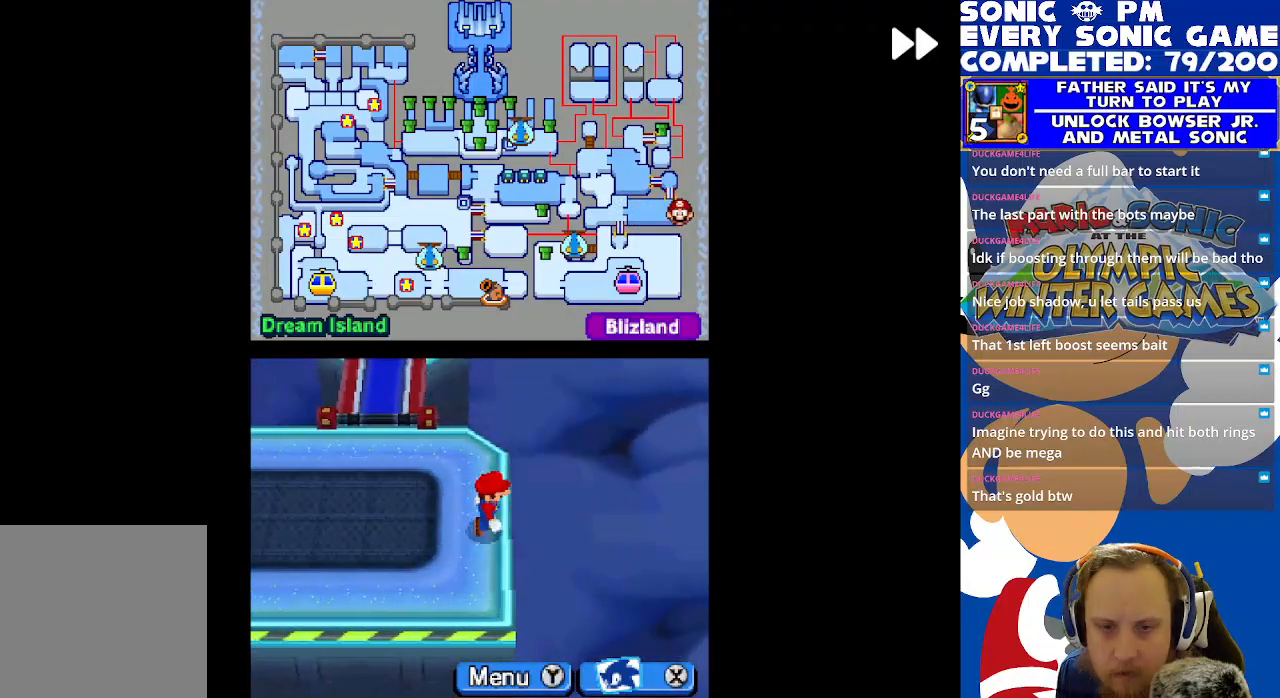
{"buttons": ["R2", "DPAD_LEFT"], "left_stick": "center", "events": [[50, "DPAD_DOWN", "down"], [67, "DPAD_RIGHT", "up"], [250, "DPAD_DOWN", "up"], [250, "DPAD_LEFT", "down"]]}
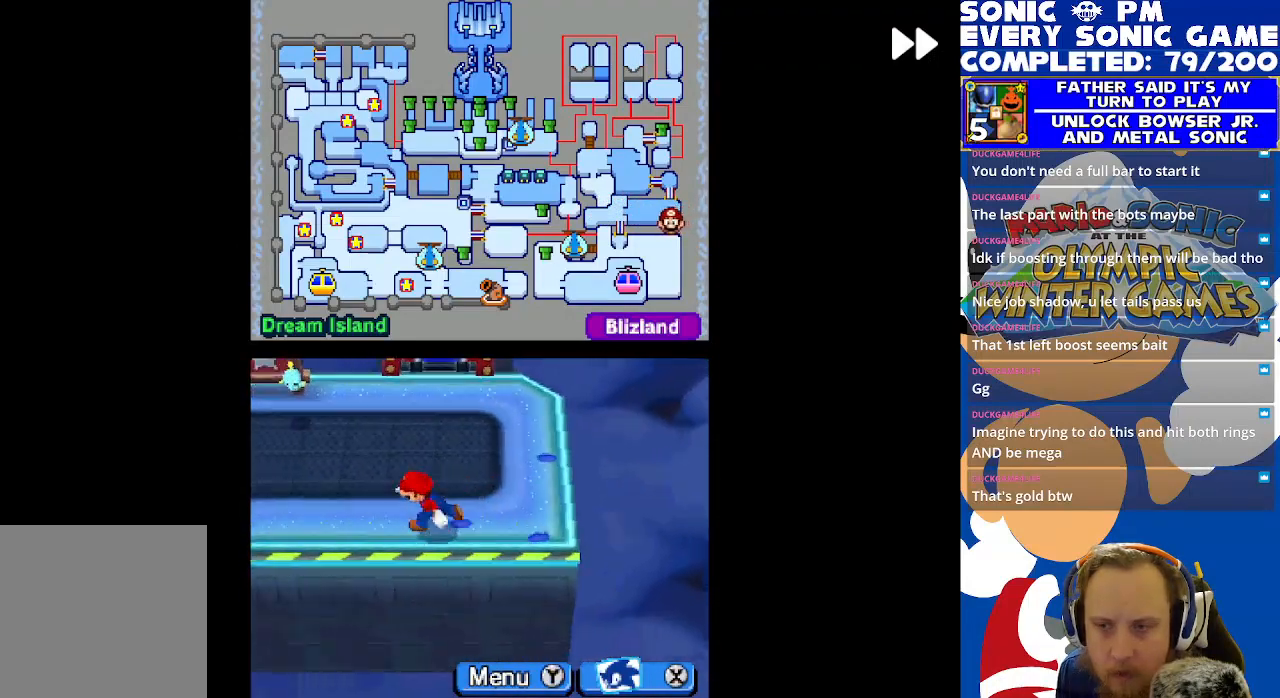
{"buttons": ["R2", "DPAD_LEFT"], "left_stick": "center", "events": [[217, "DPAD_UP", "down"], [233, "DPAD_LEFT", "up"], [333, "DPAD_LEFT", "down"], [417, "DPAD_UP", "up"]]}
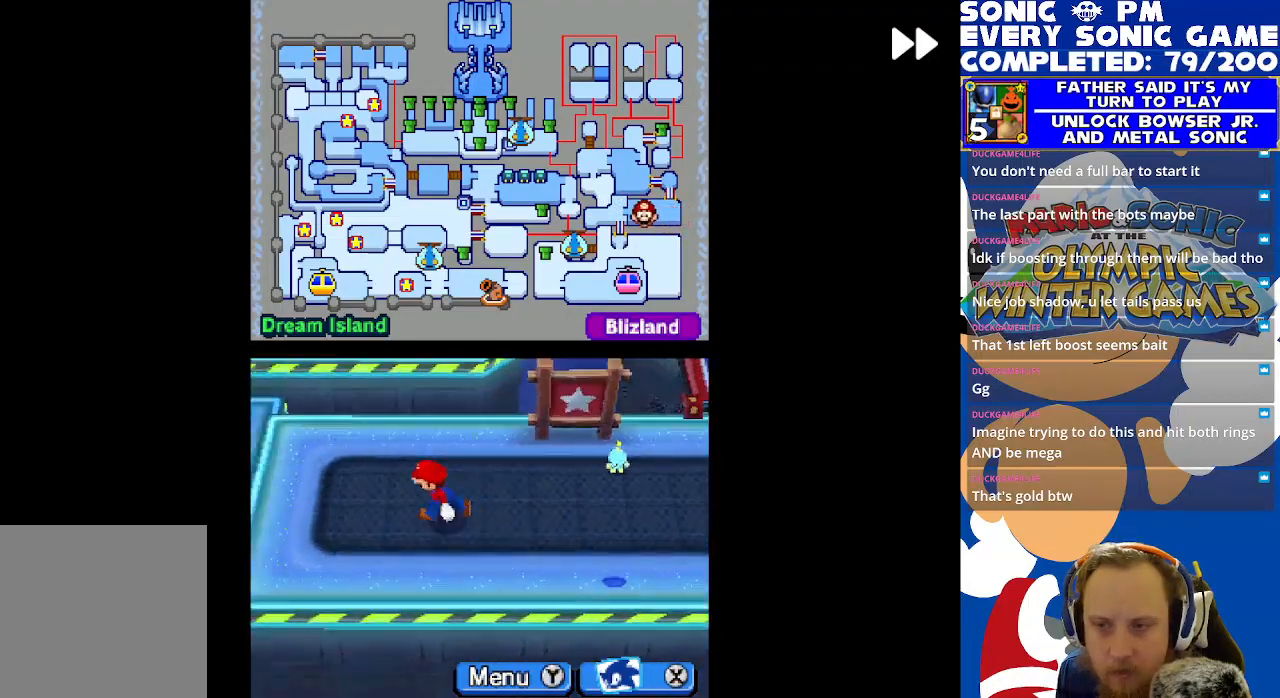
{"buttons": ["R2", "DPAD_DOWN"], "left_stick": "center", "events": [[350, "DPAD_LEFT", "up"], [383, "DPAD_DOWN", "down"]]}
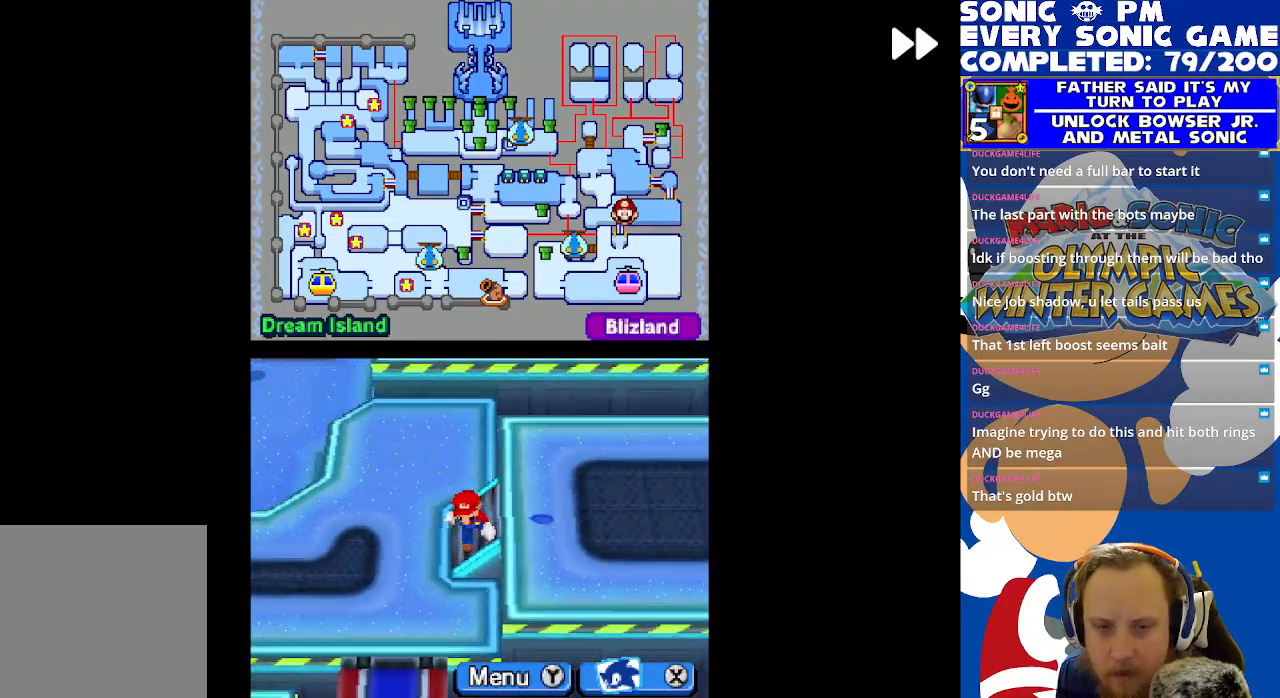
{"buttons": ["R2", "DPAD_DOWN"], "left_stick": "center", "events": [[283, "DPAD_DOWN", "up"], [283, "DPAD_LEFT", "down"], [433, "DPAD_DOWN", "down"], [433, "DPAD_LEFT", "up"]]}
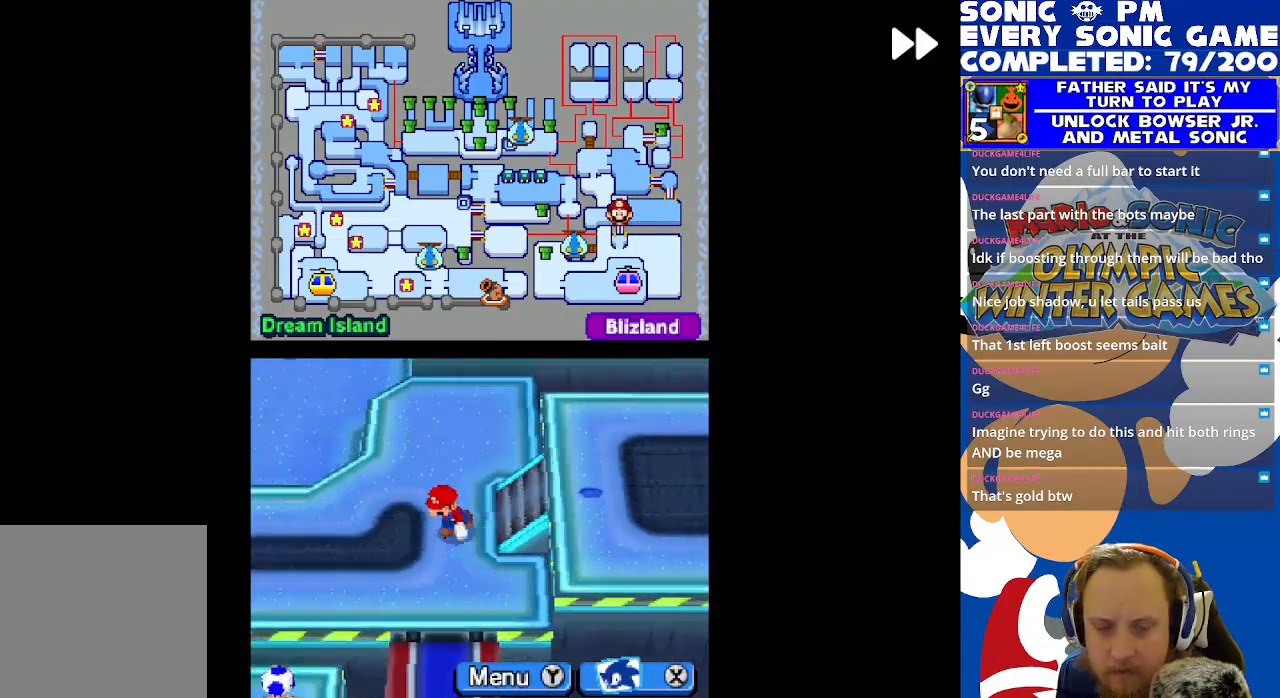
{"buttons": ["R2", "DPAD_LEFT"], "left_stick": "center", "events": [[417, "DPAD_DOWN", "up"], [433, "DPAD_LEFT", "down"]]}
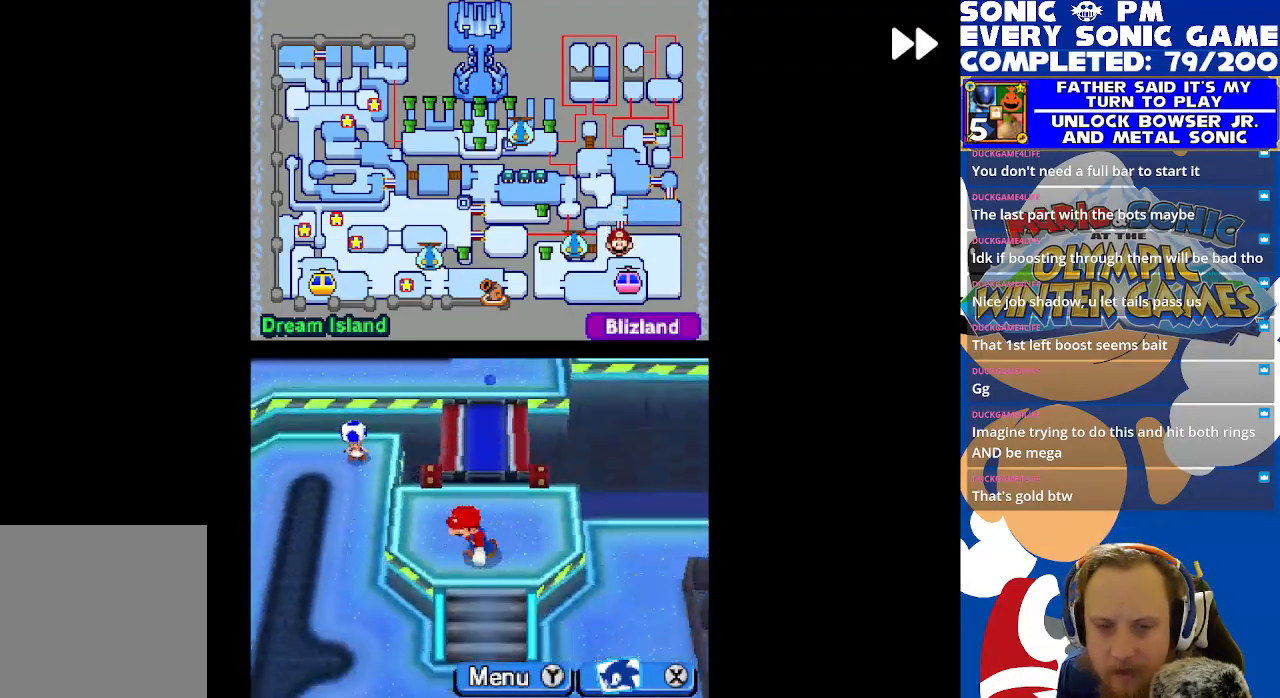
{"buttons": ["R2", "DPAD_DOWN"], "left_stick": "center", "events": [[217, "DPAD_LEFT", "up"], [267, "DPAD_RIGHT", "down"], [317, "DPAD_DOWN", "down"], [417, "DPAD_RIGHT", "up"]]}
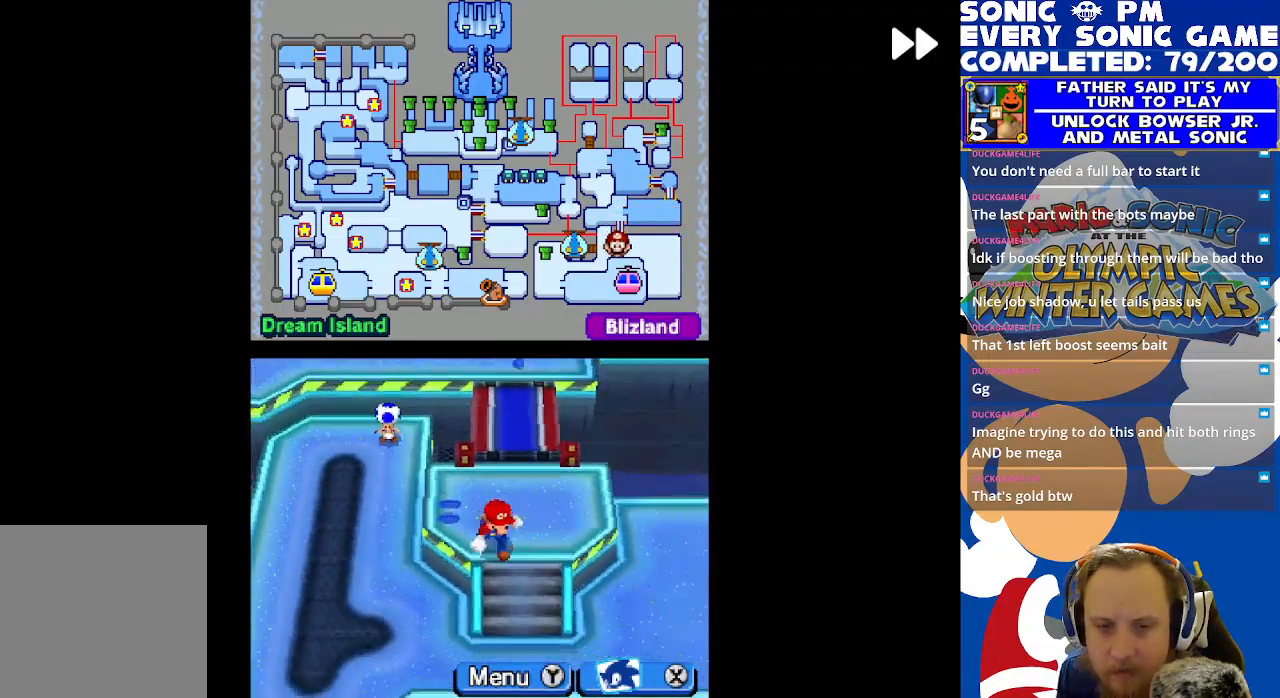
{"buttons": ["R2", "DPAD_UP", "DPAD_LEFT"], "left_stick": "center", "events": [[200, "DPAD_DOWN", "up"], [200, "DPAD_LEFT", "down"], [483, "DPAD_UP", "down"]]}
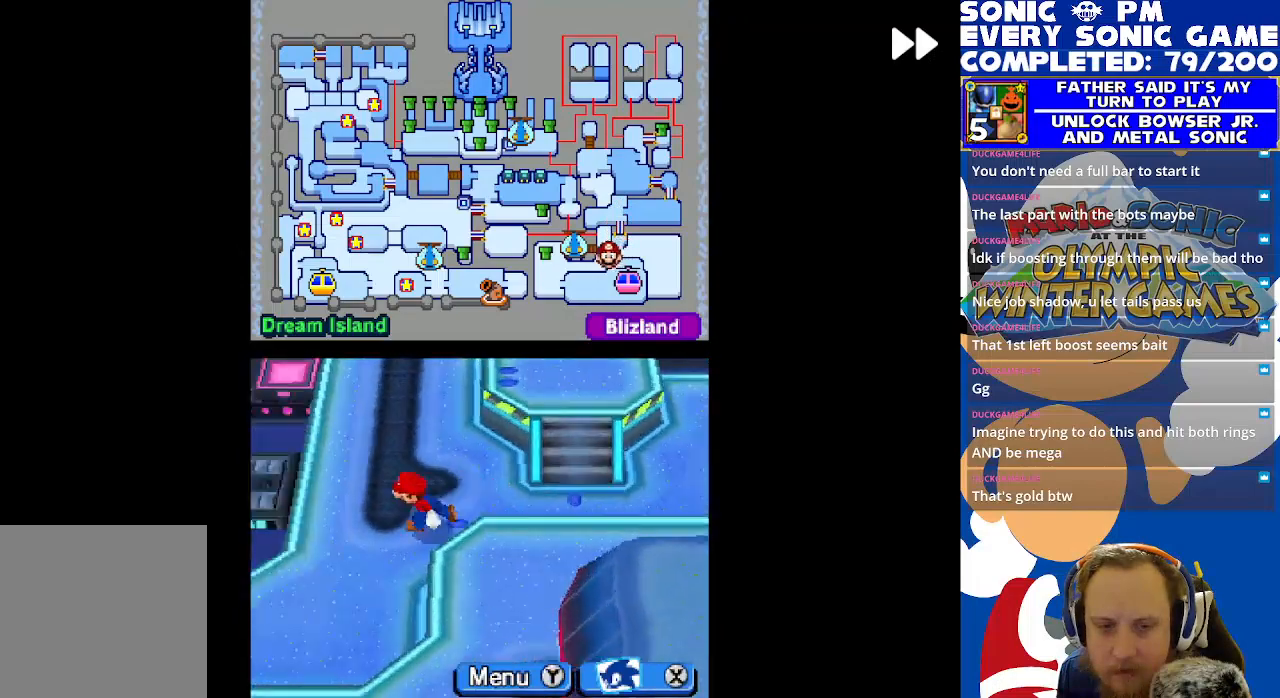
{"buttons": ["R2", "DPAD_UP", "DPAD_LEFT"], "left_stick": "center", "events": [[100, "DPAD_LEFT", "up"], [333, "DPAD_LEFT", "down"]]}
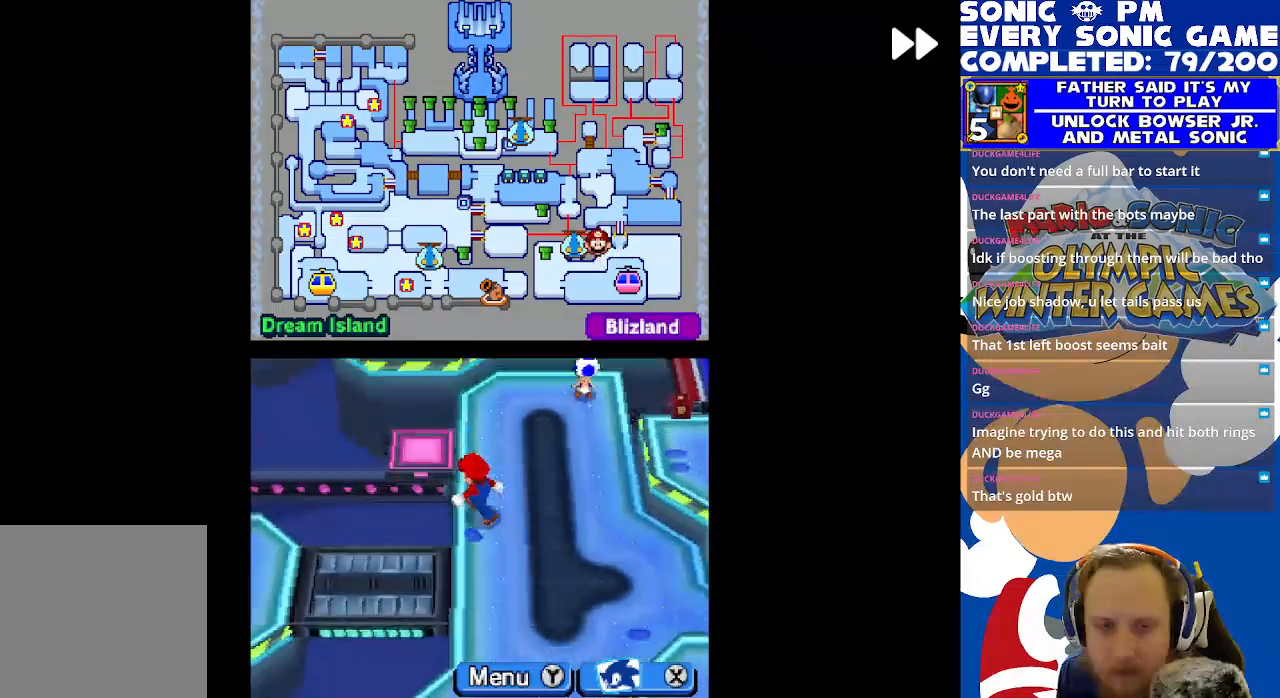
{"buttons": ["R2"], "left_stick": "center", "events": [[333, "DPAD_UP", "up"], [500, "DPAD_LEFT", "up"]]}
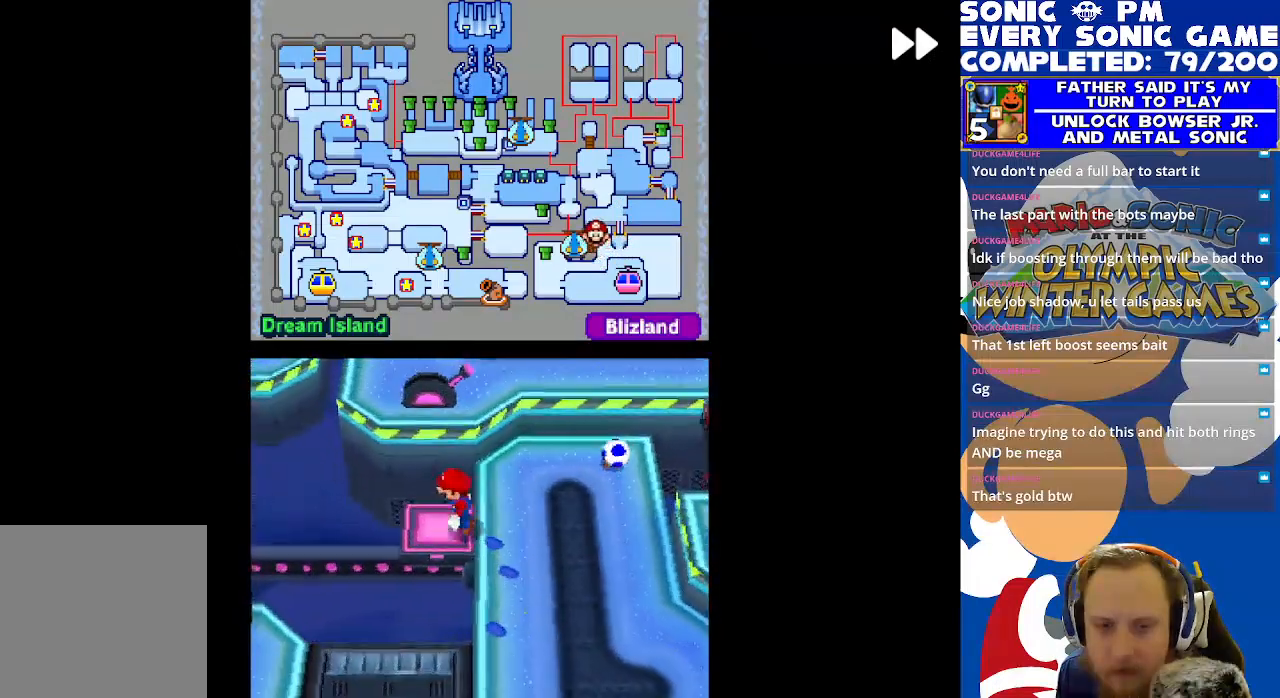
{"buttons": ["R2"], "left_stick": "center", "events": []}
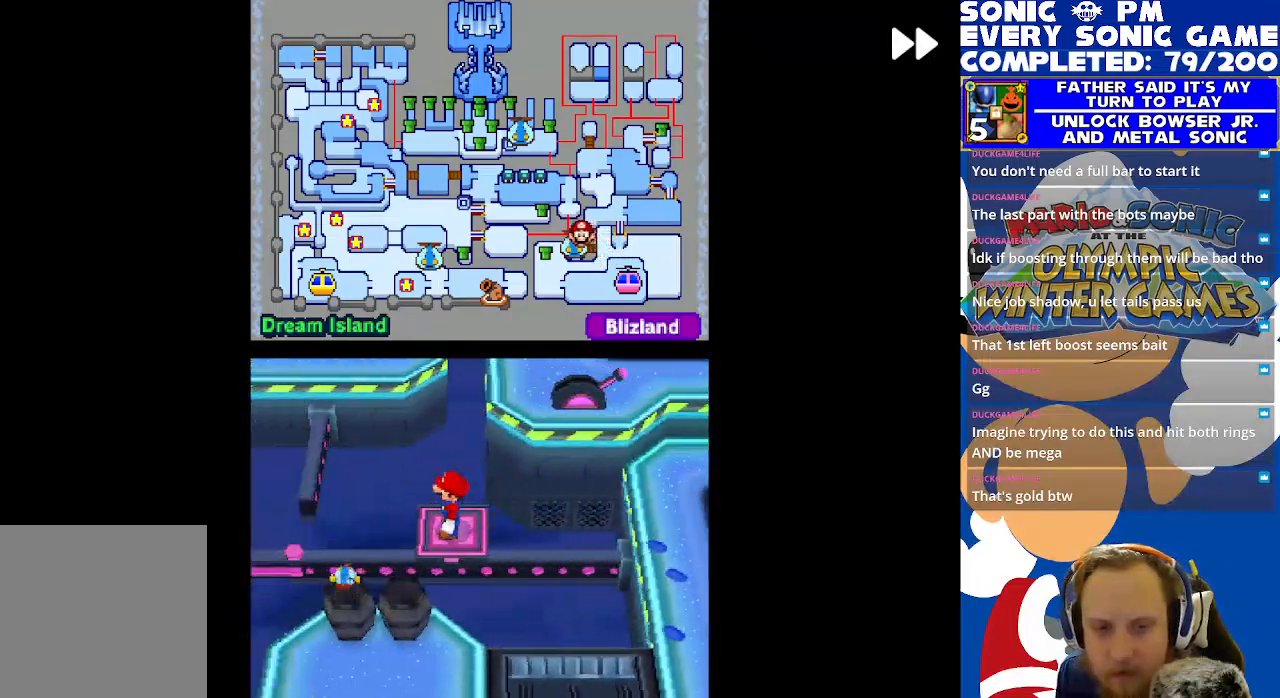
{"buttons": ["R2"], "left_stick": "center", "events": []}